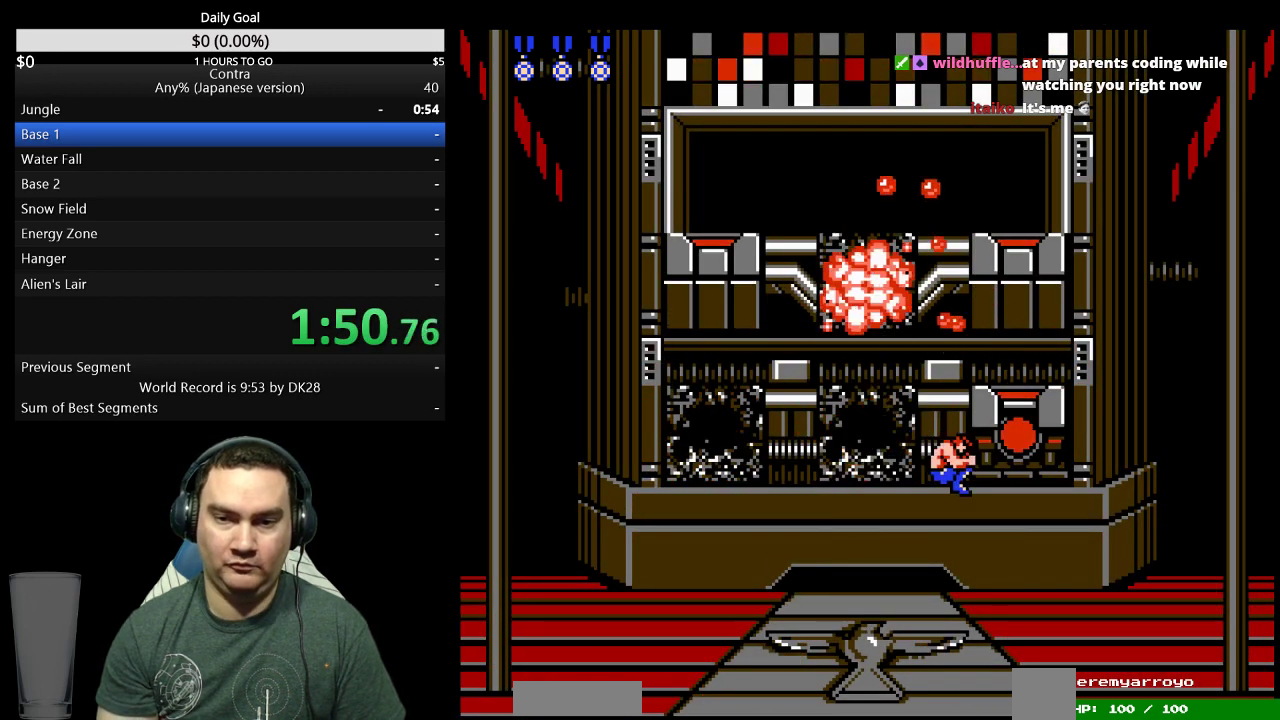
Gameplay with a controller (Nintendo layout); each line is a JSON object with the inputs held at the frame after it. "events" lists button and stick changes between this image and that frame as [ms after this image, input, new state], when the widget could be followed in between. Not read: L3 R3 START.
{"buttons": ["B", "DPAD_UP"], "events": [[67, "B", "up"], [133, "B", "down"], [200, "B", "up"], [267, "B", "down"], [300, "B", "up"], [367, "B", "down"], [433, "B", "up"], [500, "B", "down"]]}
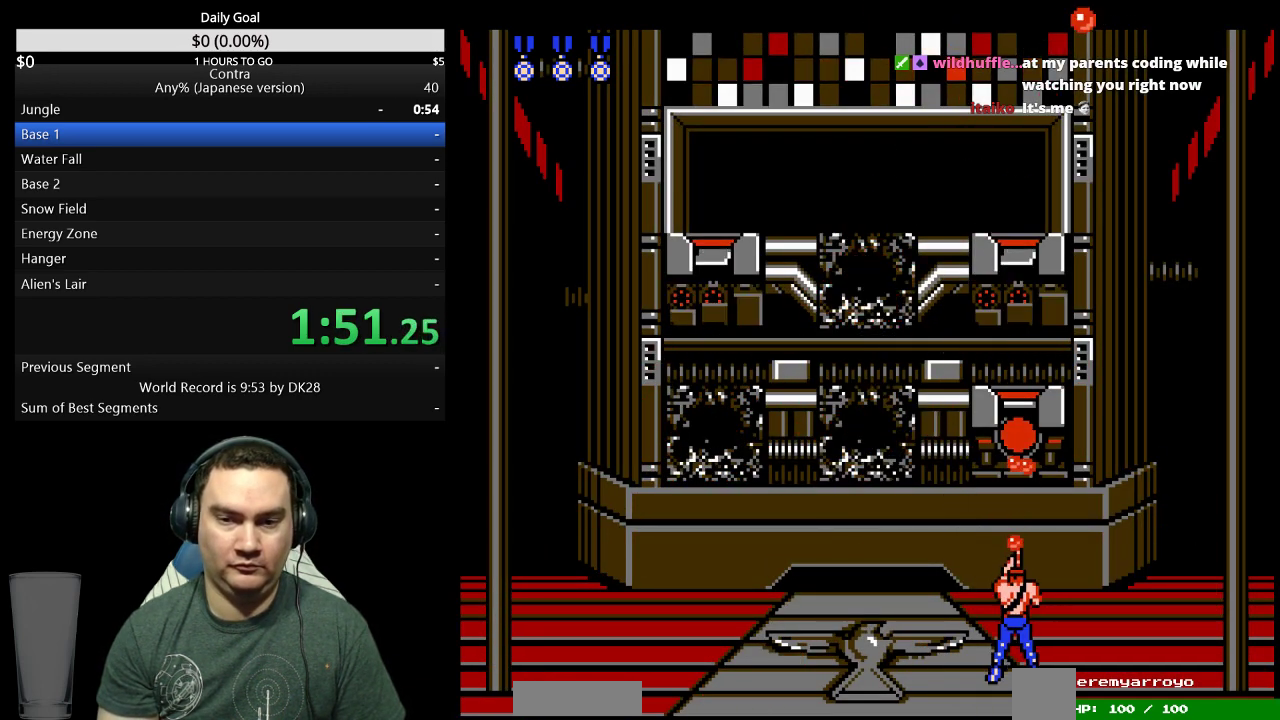
{"buttons": ["B", "DPAD_LEFT"]}
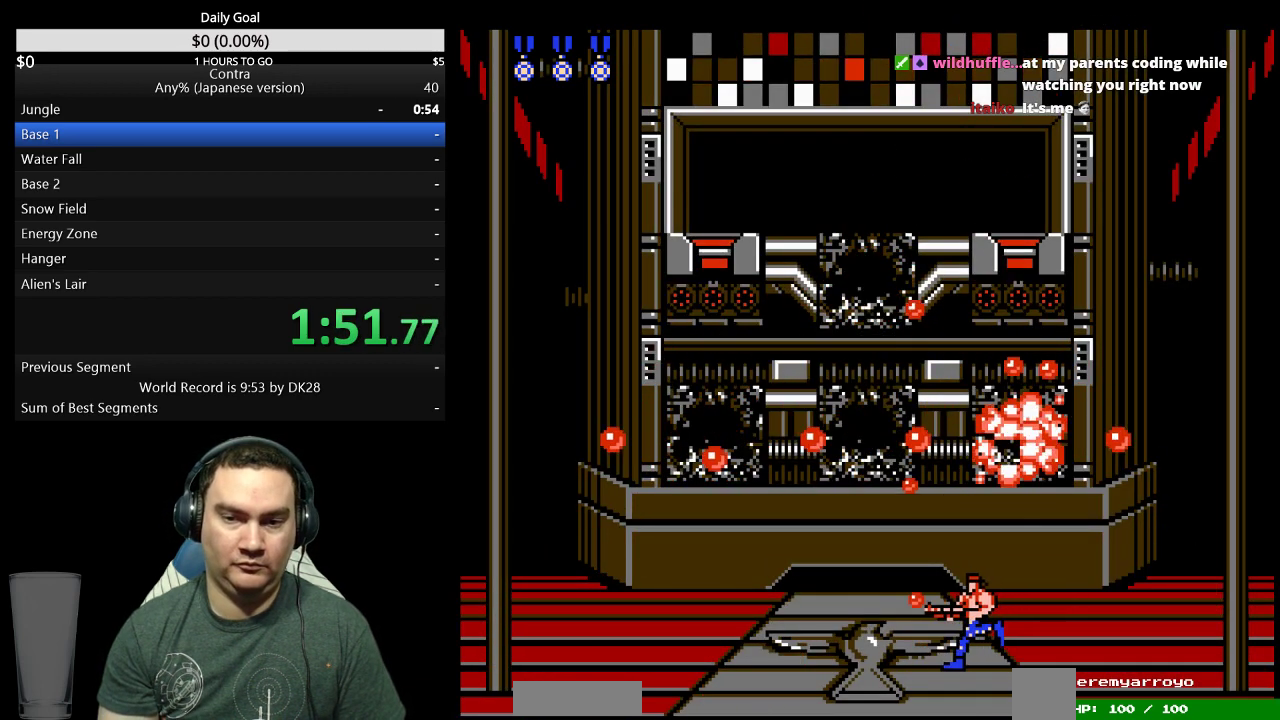
{"buttons": ["B", "DPAD_UP"], "events": [[33, "B", "up"], [100, "B", "down"], [100, "DPAD_UP", "down"], [133, "DPAD_LEFT", "up"], [233, "B", "up"], [300, "B", "down"], [333, "B", "up"], [400, "A", "down"], [400, "B", "down"], [433, "A", "up"], [433, "B", "up"], [500, "B", "down"]]}
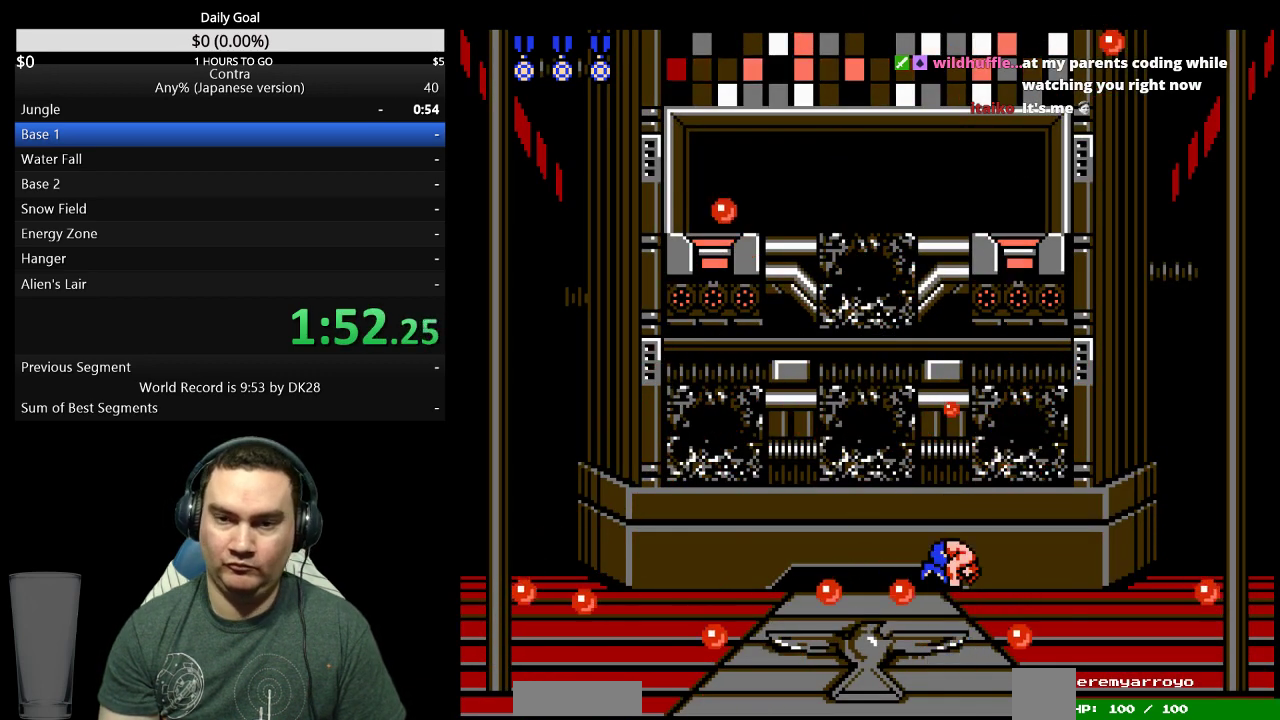
{"buttons": ["B", "DPAD_UP"], "events": [[33, "B", "up"], [100, "A", "down"], [100, "B", "down"], [167, "A", "up"], [167, "B", "up"], [267, "B", "down"], [300, "B", "up"], [367, "B", "down"], [400, "B", "up"], [467, "B", "down"]]}